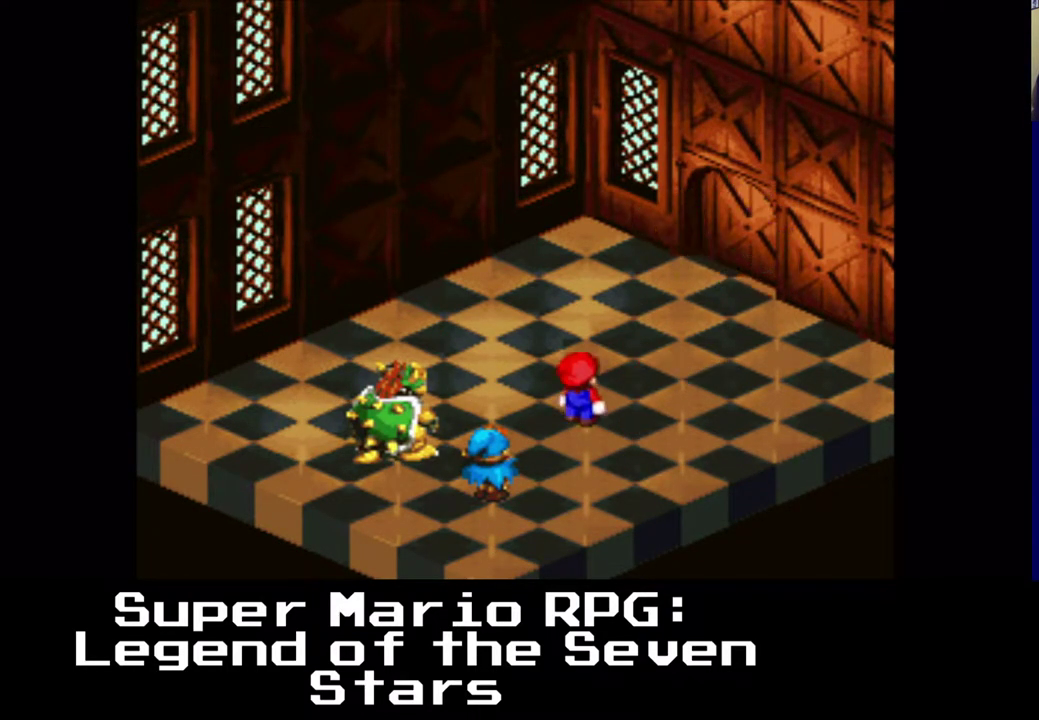
Gameplay with a controller (Xbox layout); each line is a JSON object with the inputs held at the frame after it (dt_ms = milliseconds from this image to that frame). "events" lists button and stick changes between this image and that frame as [ms after this image, input, new state], when the widget could be followed in between. Not read: left_stick right_stick.
{"dt_ms": 500, "buttons": [], "events": []}
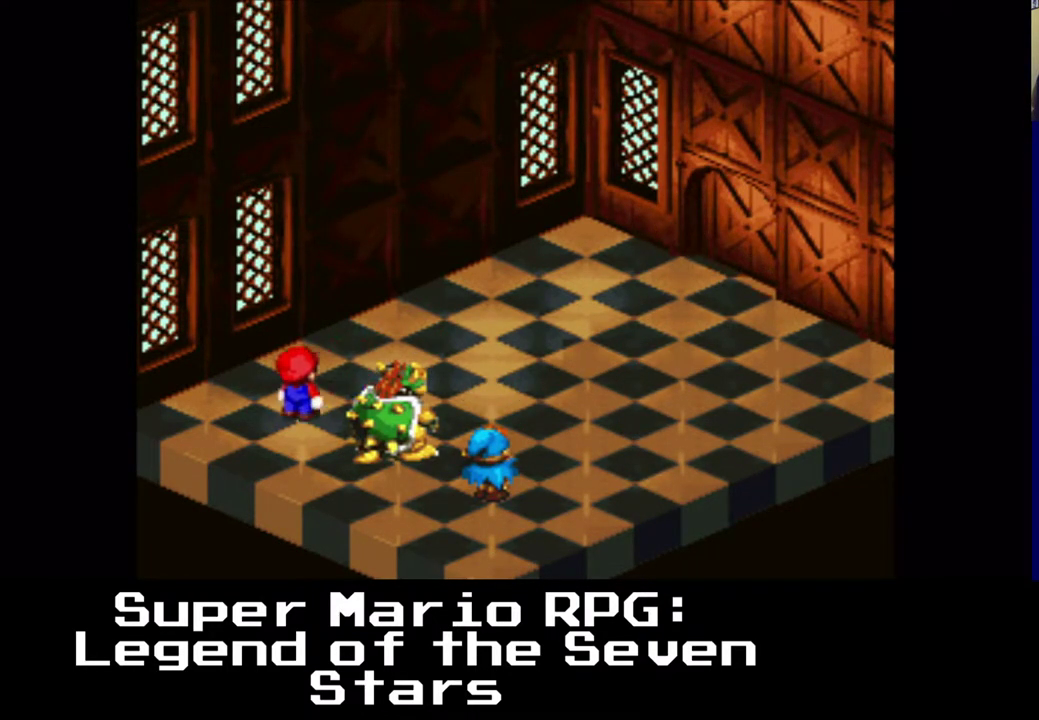
{"dt_ms": 500, "buttons": [], "events": []}
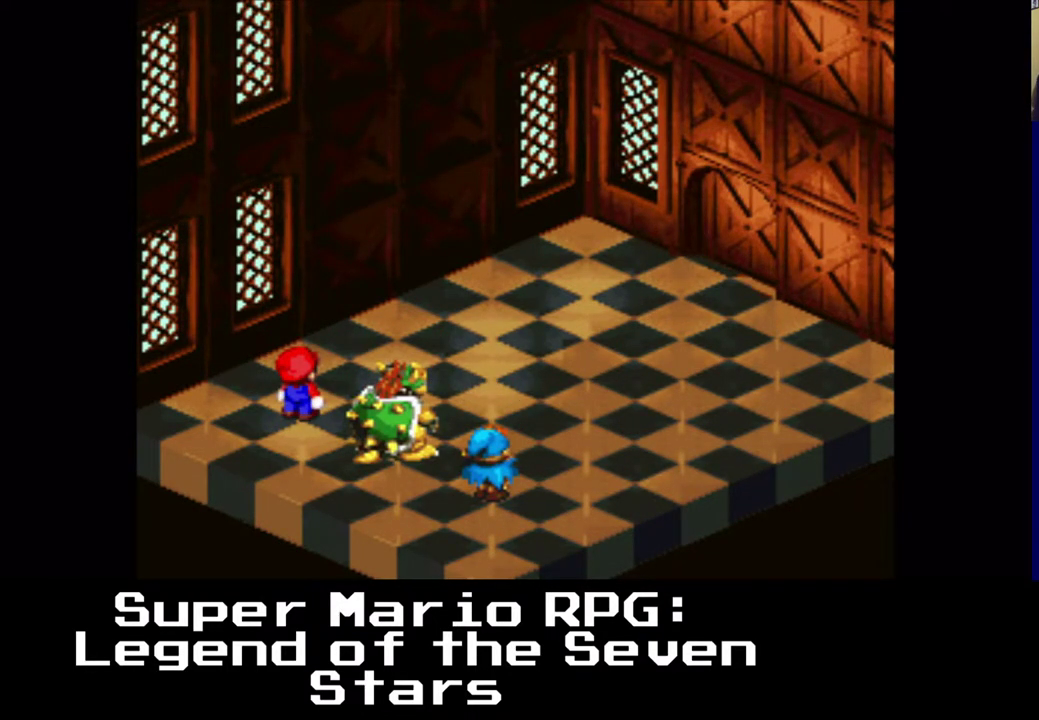
{"dt_ms": 500, "buttons": [], "events": []}
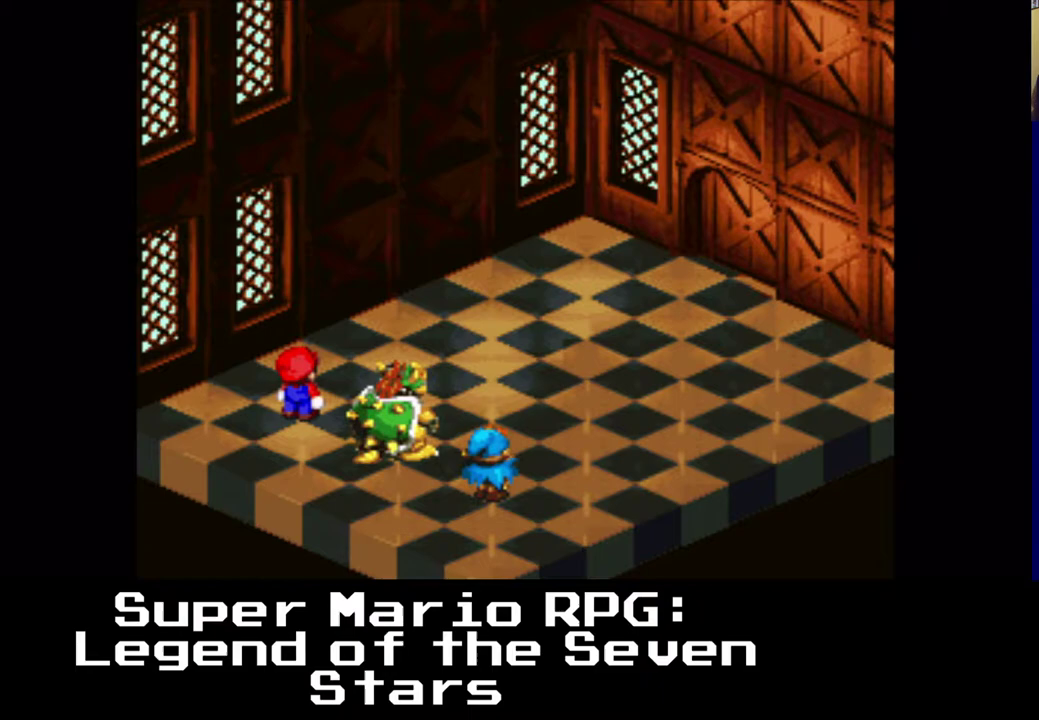
{"dt_ms": 500, "buttons": [], "events": []}
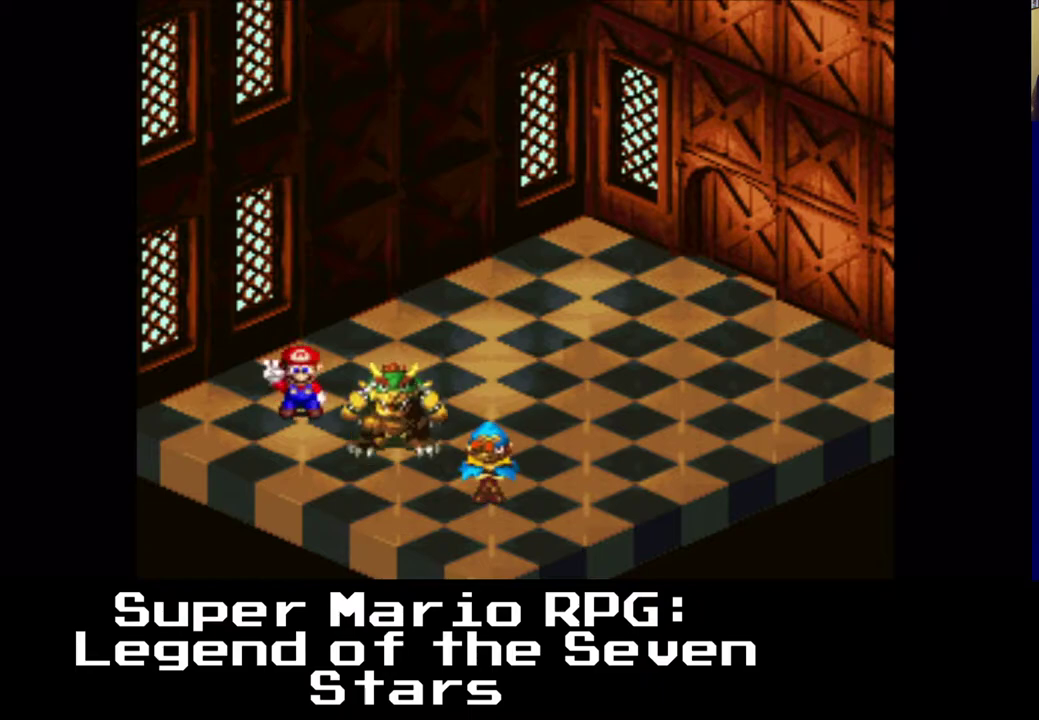
{"dt_ms": 500, "buttons": [], "events": []}
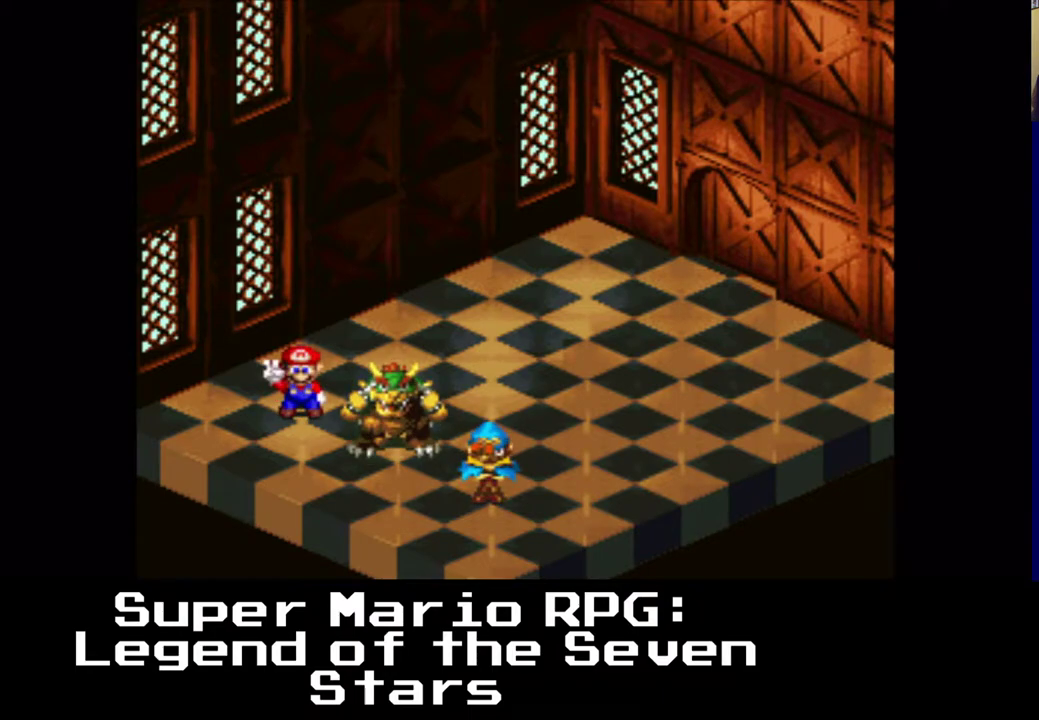
{"dt_ms": 500, "buttons": [], "events": []}
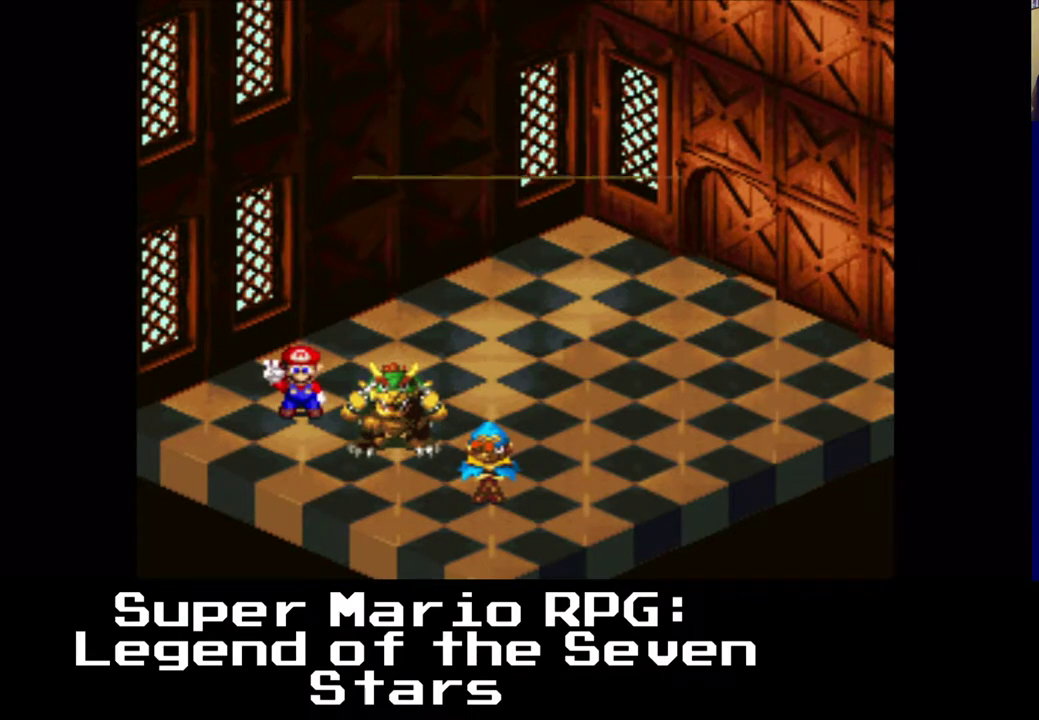
{"dt_ms": 500, "buttons": ["B"], "events": [[483, "B", "down"]]}
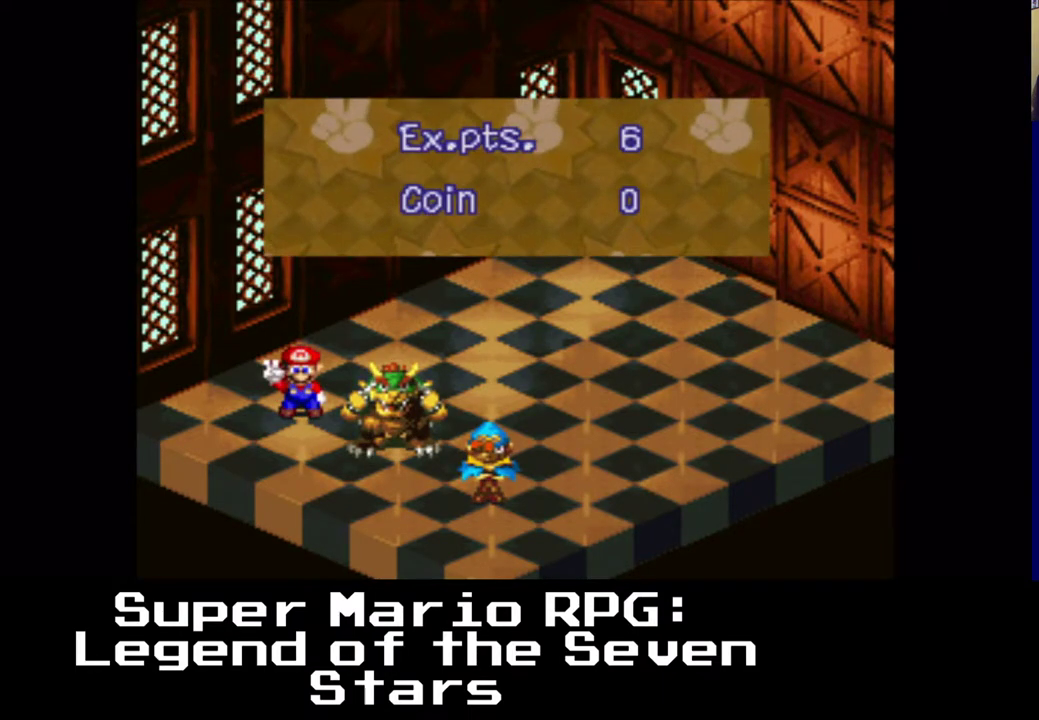
{"dt_ms": 500, "buttons": [], "events": [[133, "B", "up"]]}
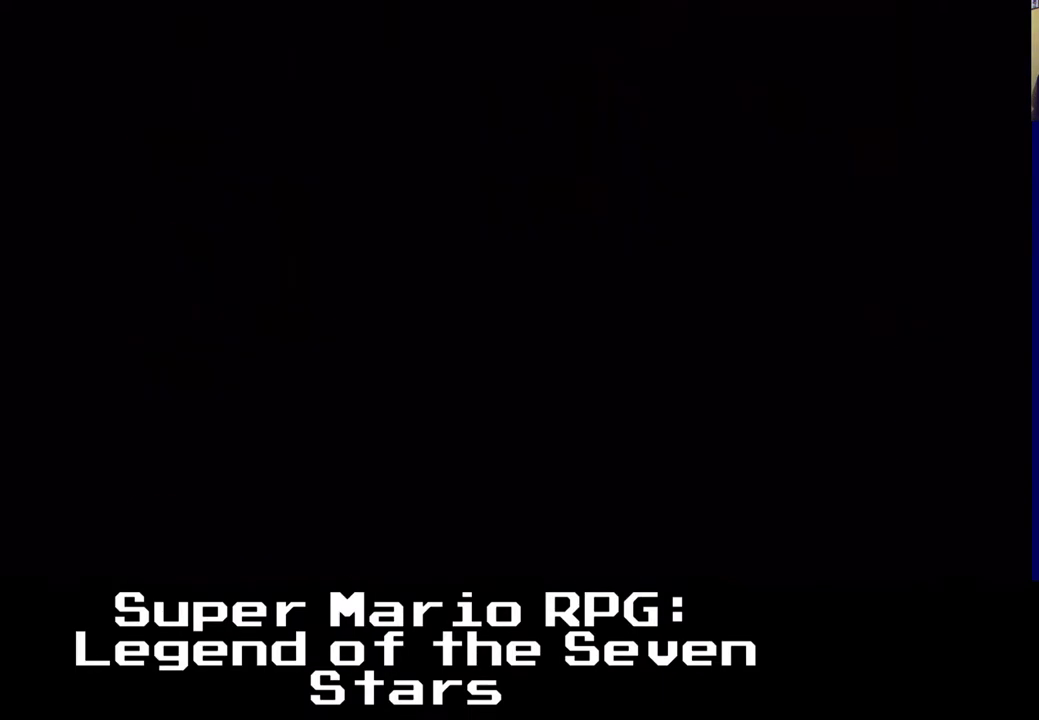
{"dt_ms": 500, "buttons": [], "events": []}
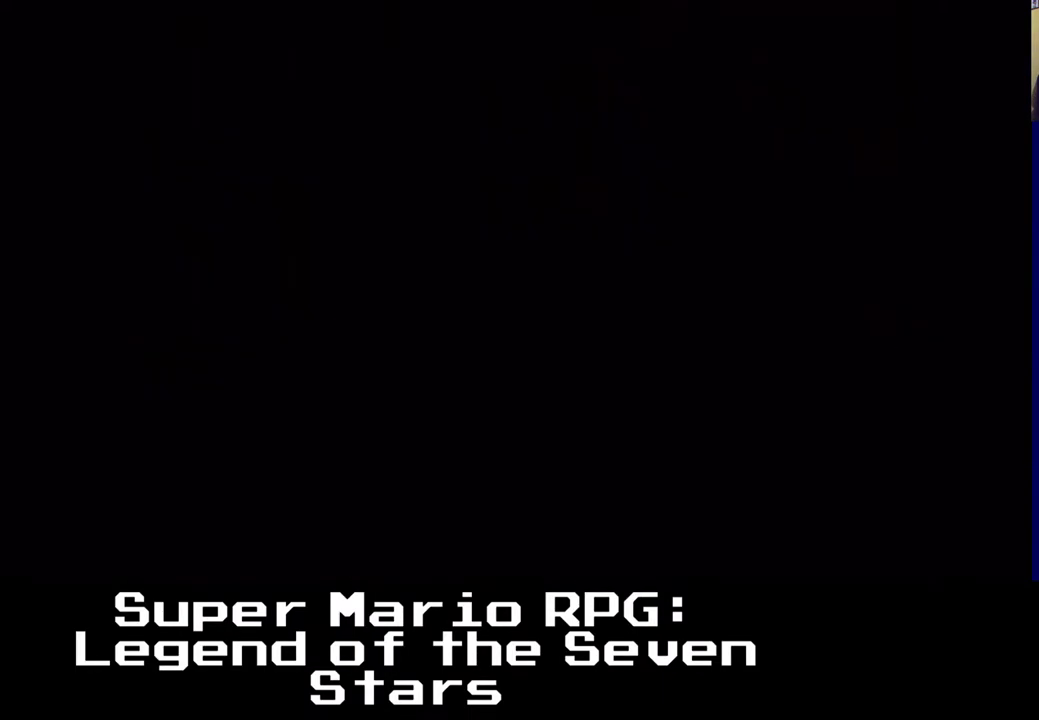
{"dt_ms": 500, "buttons": [], "events": []}
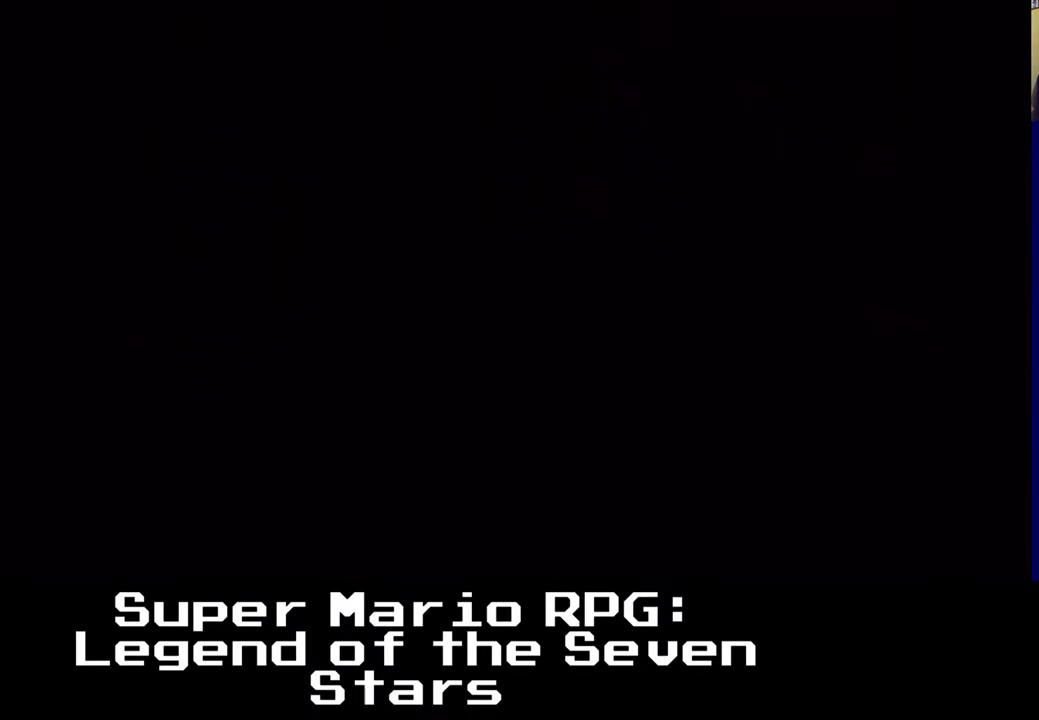
{"dt_ms": 500, "buttons": [], "events": []}
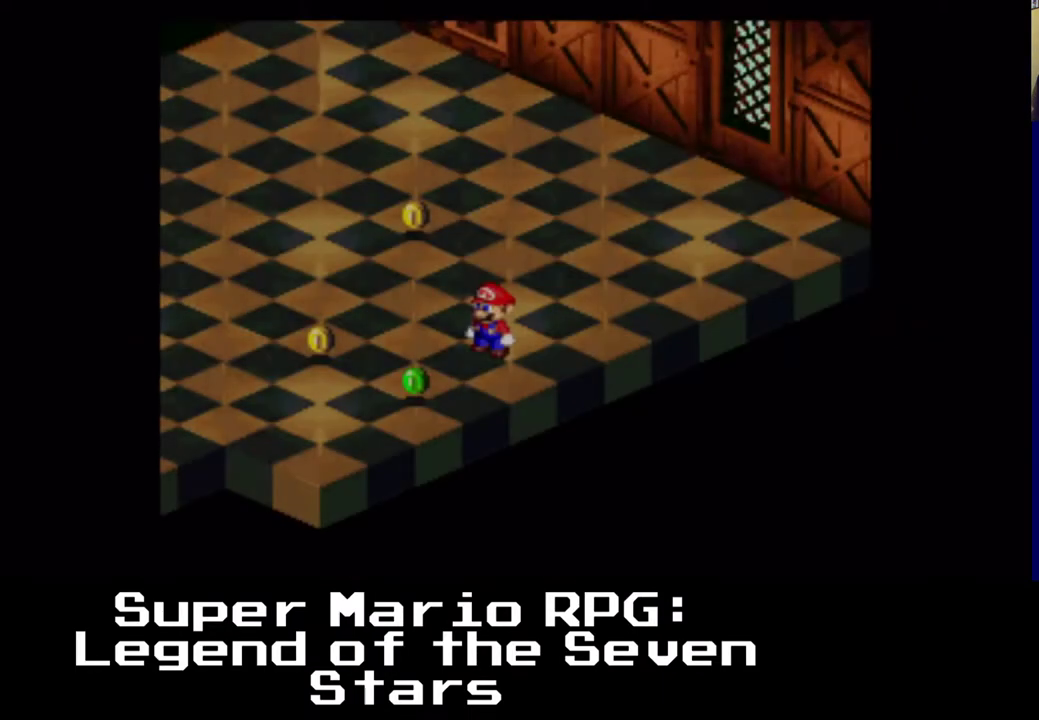
{"dt_ms": 500, "buttons": [], "events": []}
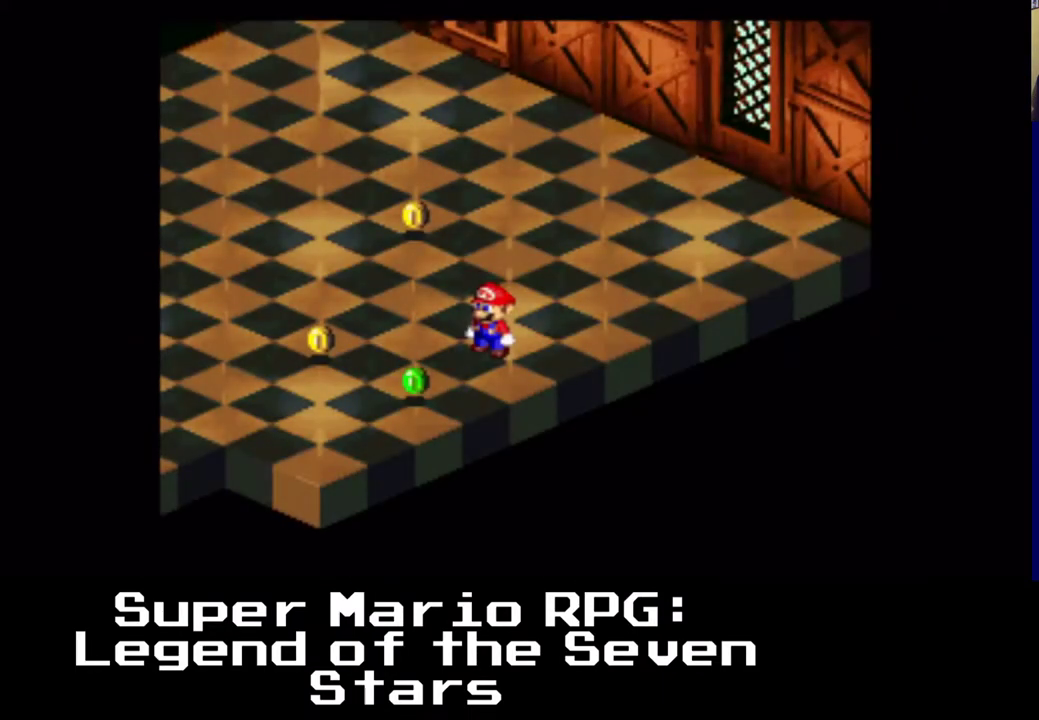
{"dt_ms": 1000, "buttons": []}
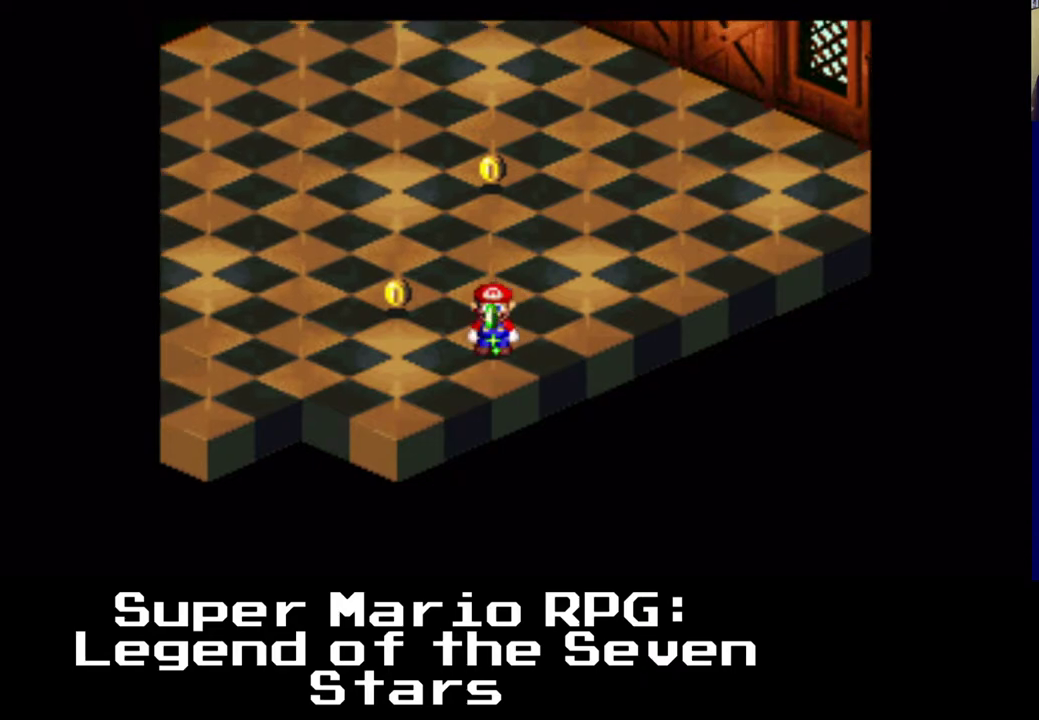
{"dt_ms": 500, "buttons": ["X"], "events": [[500, "X", "down"]]}
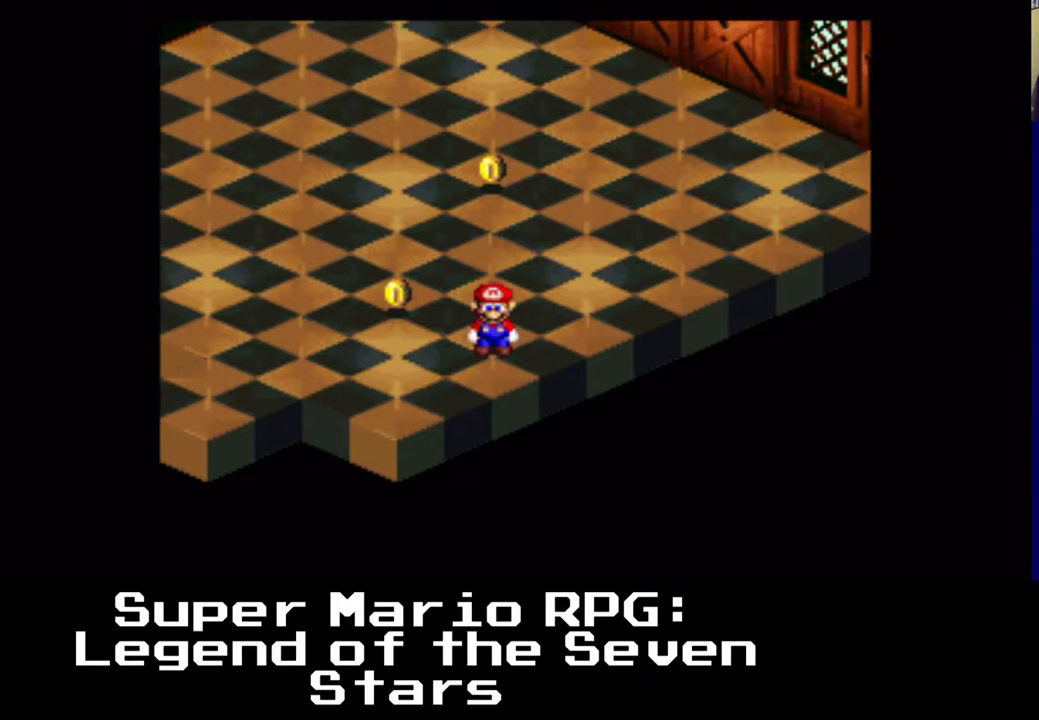
{"dt_ms": 500, "buttons": ["A", "X", "DPAD_UP"], "events": [[183, "DPAD_UP", "down"], [300, "A", "down"]]}
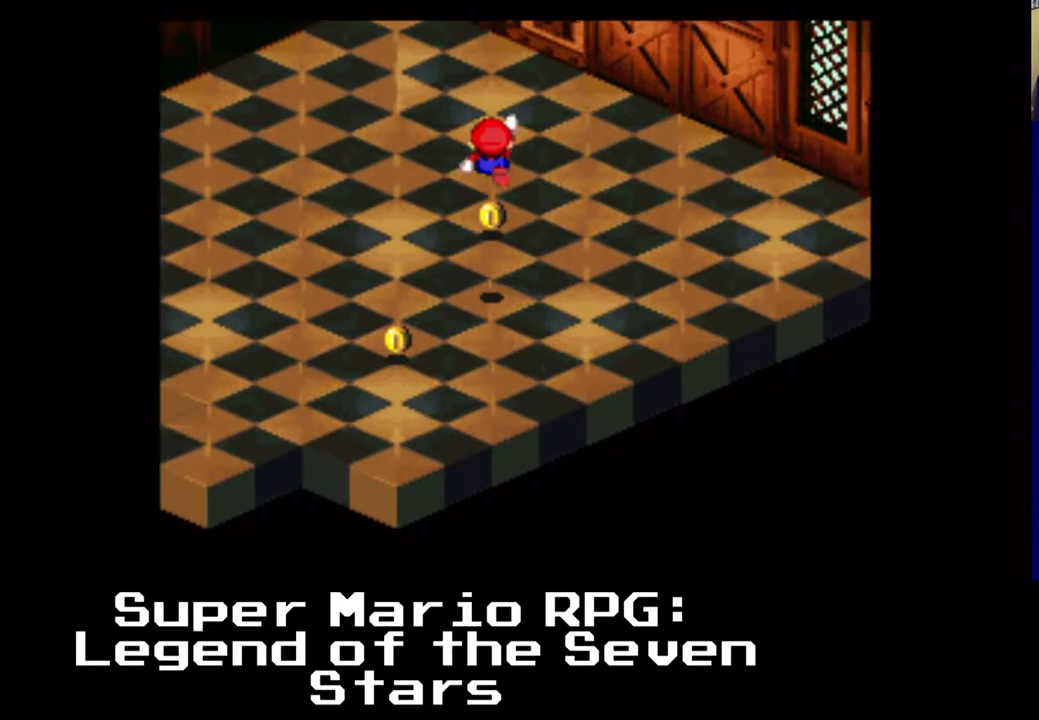
{"dt_ms": 500, "buttons": ["X", "DPAD_UP"], "events": [[183, "A", "up"]]}
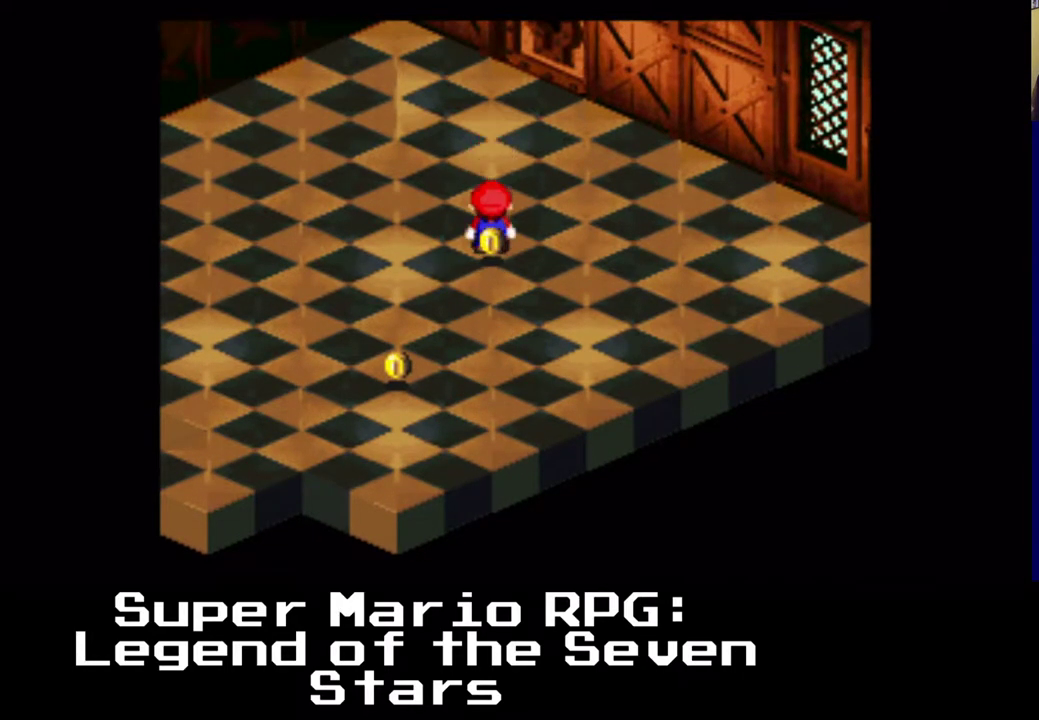
{"dt_ms": 500, "buttons": ["X"], "events": [[233, "DPAD_DOWN", "down"], [300, "DPAD_DOWN", "up"], [333, "DPAD_UP", "up"]]}
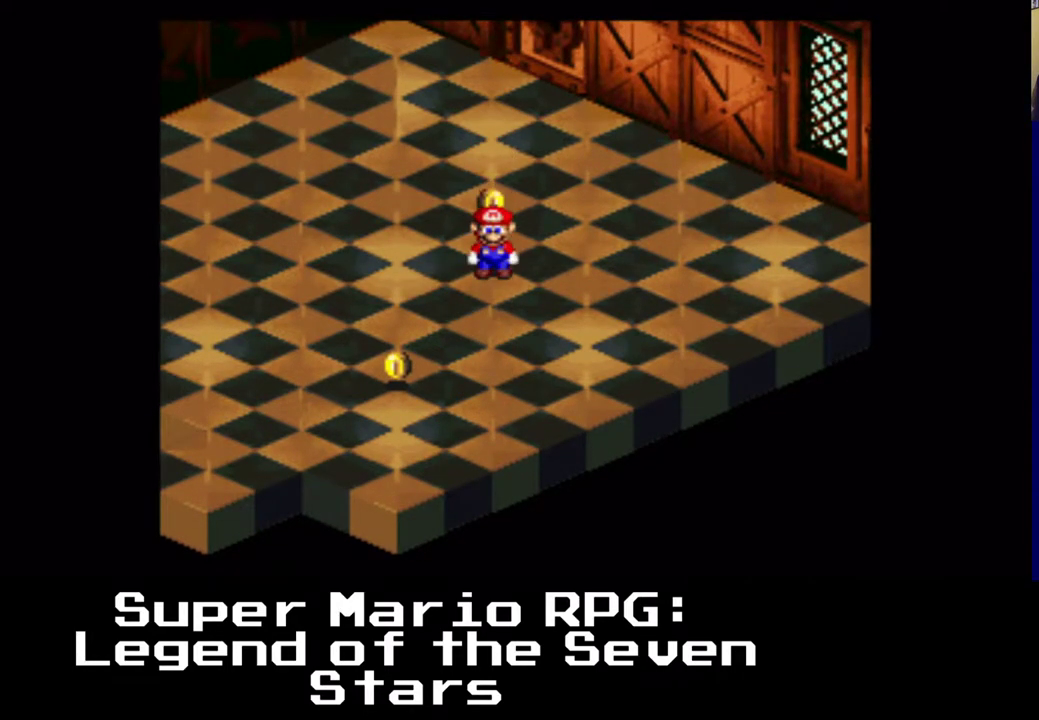
{"dt_ms": 500, "buttons": ["X"], "events": [[133, "DPAD_RIGHT", "down"], [133, "DPAD_UP", "down"], [183, "DPAD_RIGHT", "up"], [250, "DPAD_UP", "up"]]}
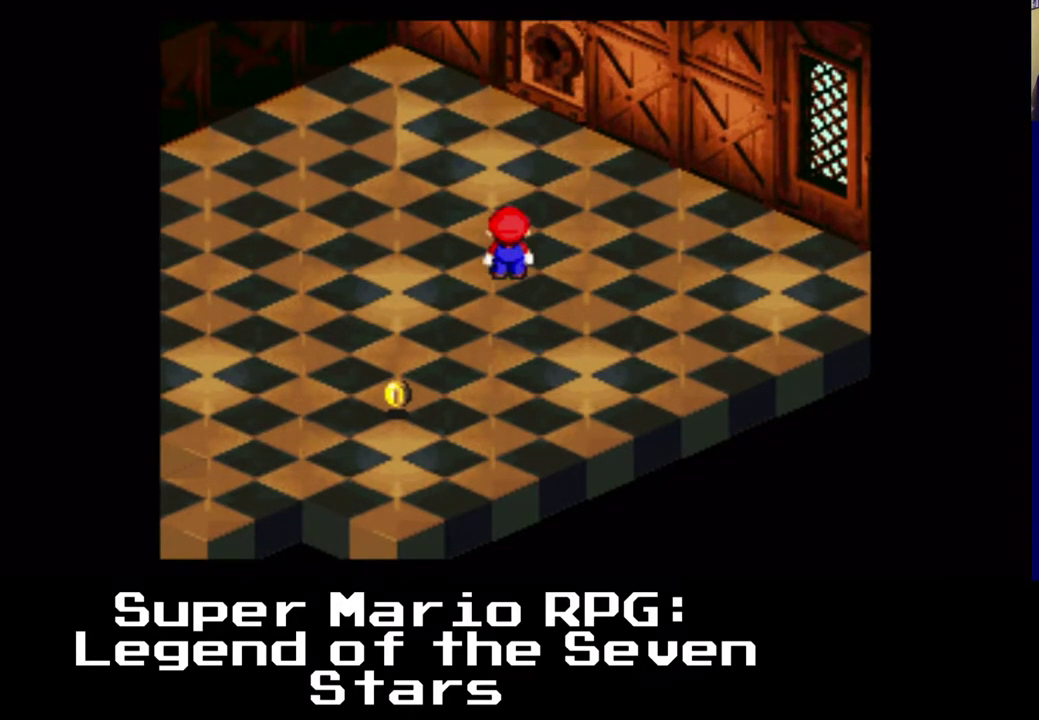
{"dt_ms": 500, "buttons": ["A", "X", "DPAD_UP"], "events": [[83, "DPAD_RIGHT", "down"], [83, "DPAD_UP", "down"], [133, "A", "down"], [150, "DPAD_RIGHT", "up"]]}
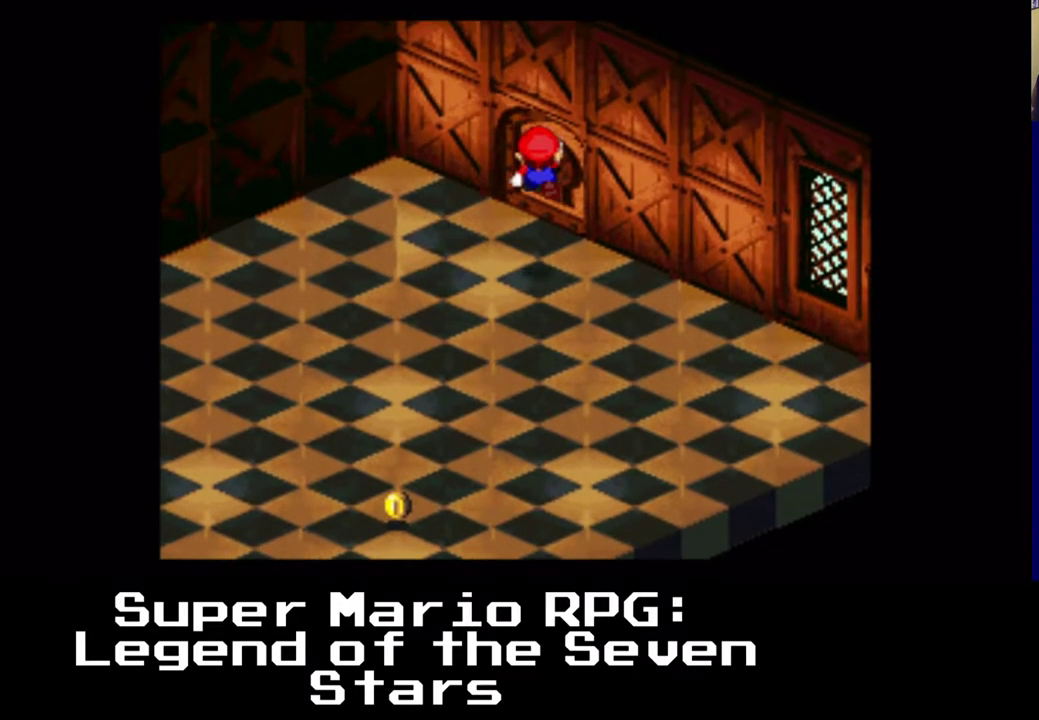
{"dt_ms": 500, "buttons": ["X", "DPAD_UP", "DPAD_RIGHT"], "events": [[150, "A", "up"], [217, "DPAD_RIGHT", "down"]]}
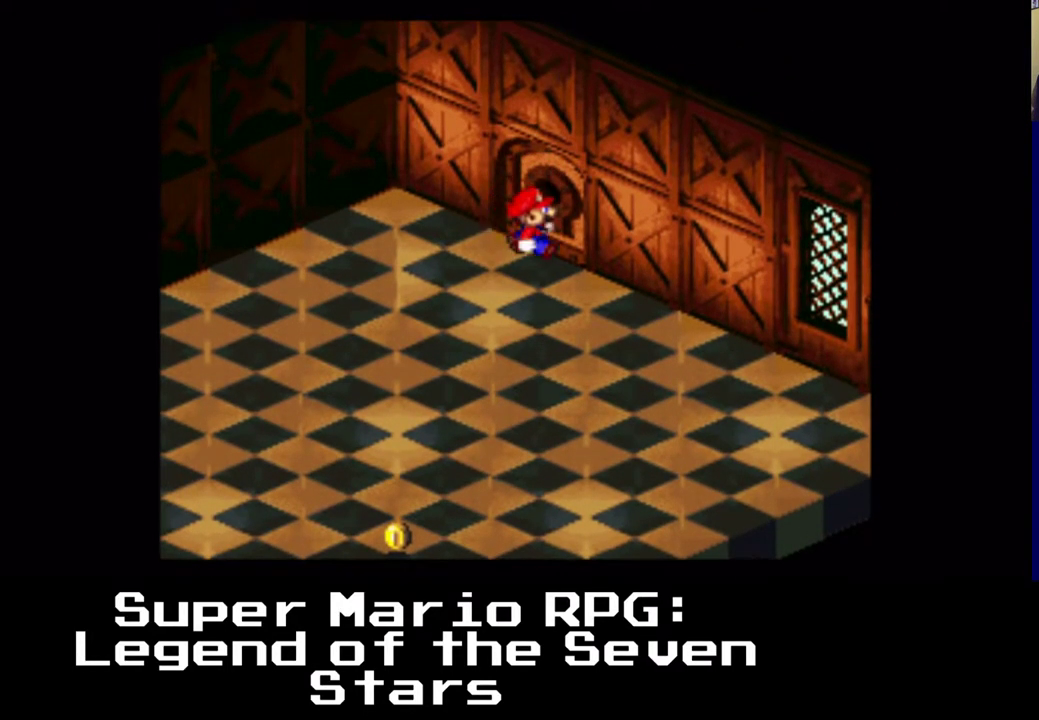
{"dt_ms": 500, "buttons": ["DPAD_UP", "DPAD_RIGHT"], "events": [[67, "DPAD_RIGHT", "up"], [150, "X", "up"], [183, "DPAD_RIGHT", "down"], [250, "B", "down"], [450, "B", "up"]]}
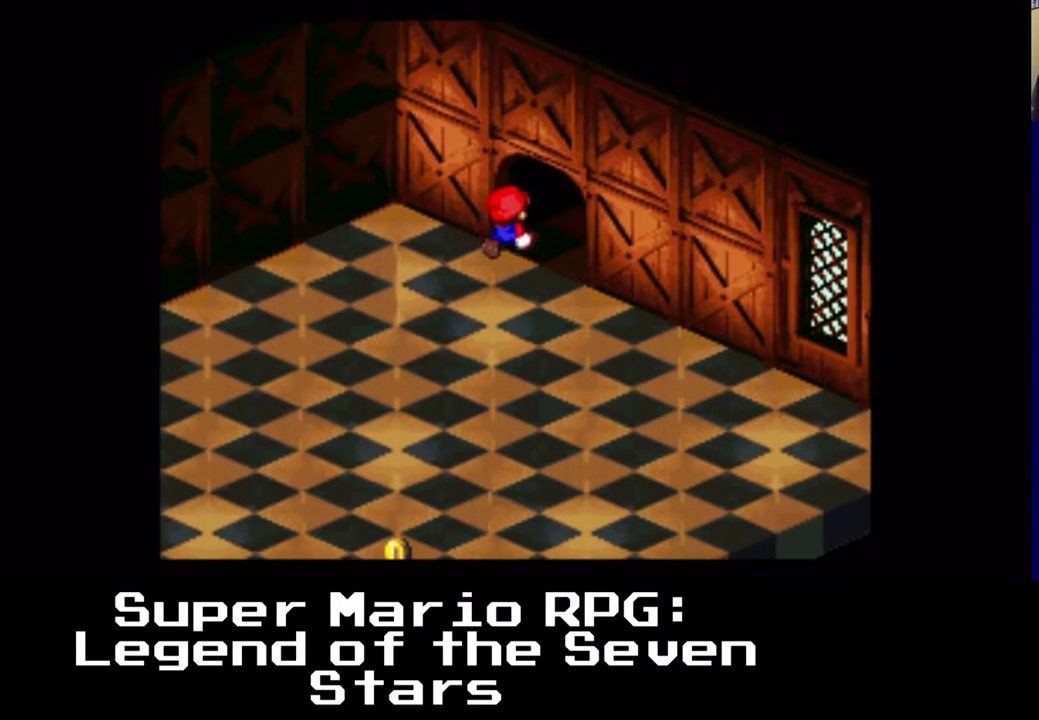
{"dt_ms": 500, "buttons": ["DPAD_UP"], "events": [[400, "DPAD_RIGHT", "up"]]}
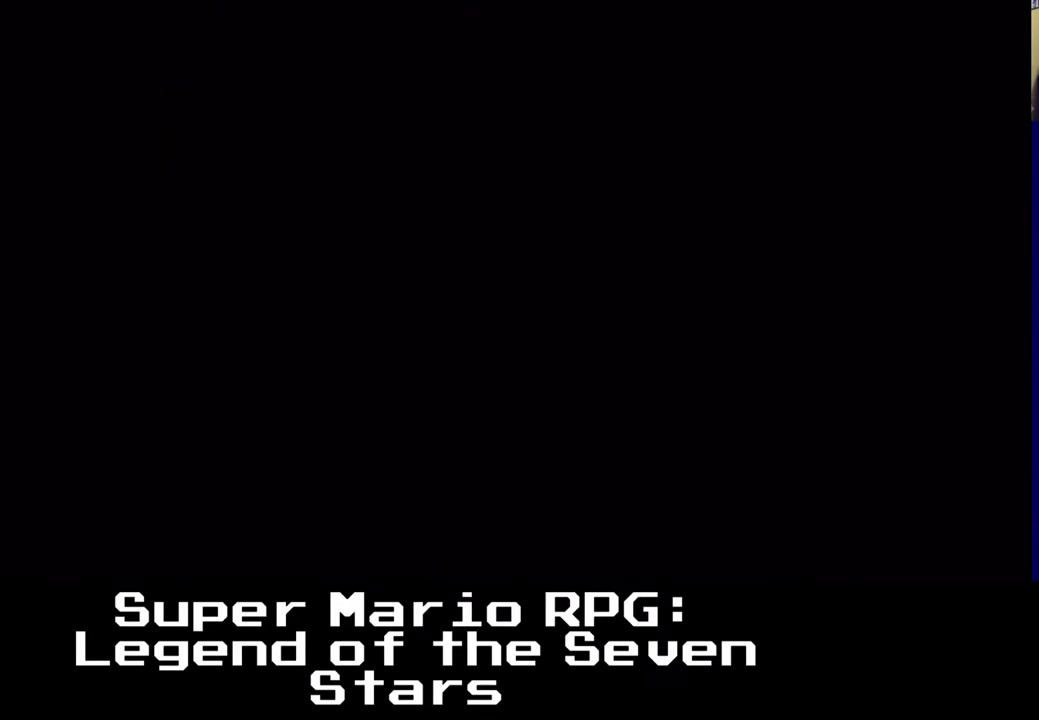
{"dt_ms": 500, "buttons": ["X"], "events": [[83, "DPAD_UP", "up"], [400, "X", "down"]]}
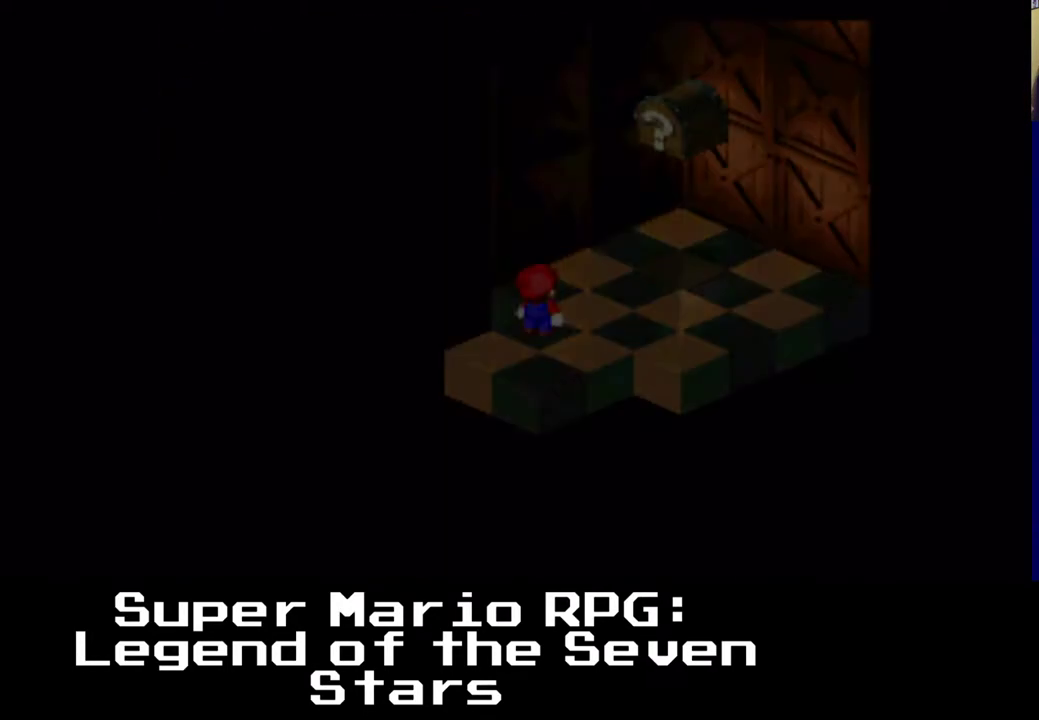
{"dt_ms": 500, "buttons": ["X"], "events": []}
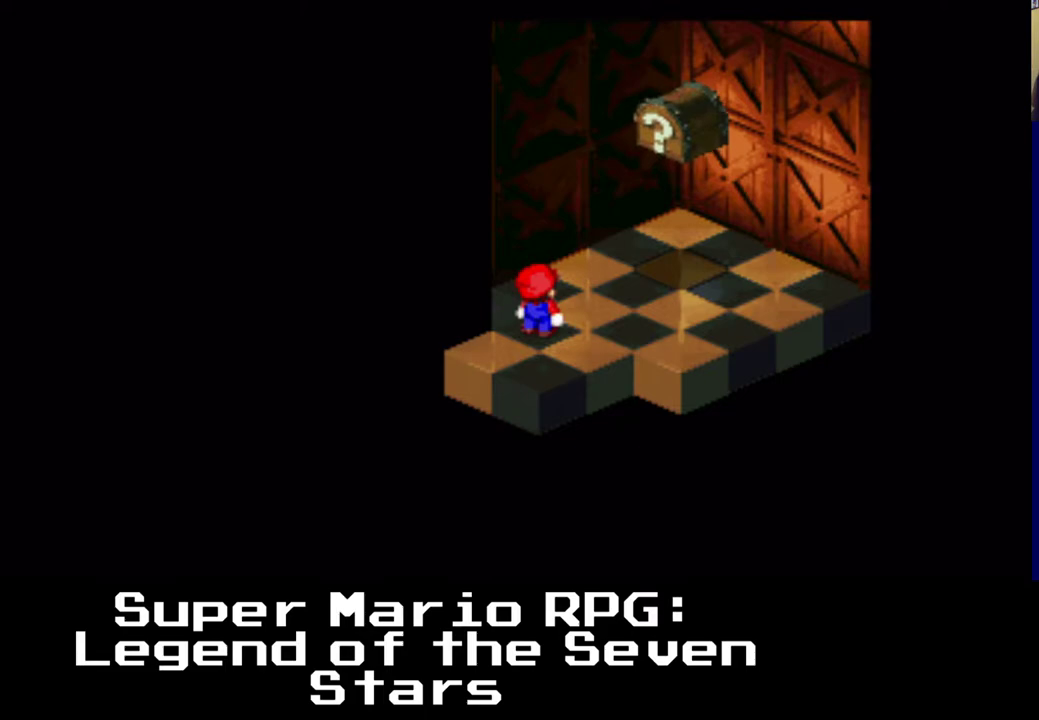
{"dt_ms": 500, "buttons": ["X", "DPAD_UP", "DPAD_RIGHT"], "events": [[183, "DPAD_RIGHT", "down"], [250, "DPAD_UP", "down"]]}
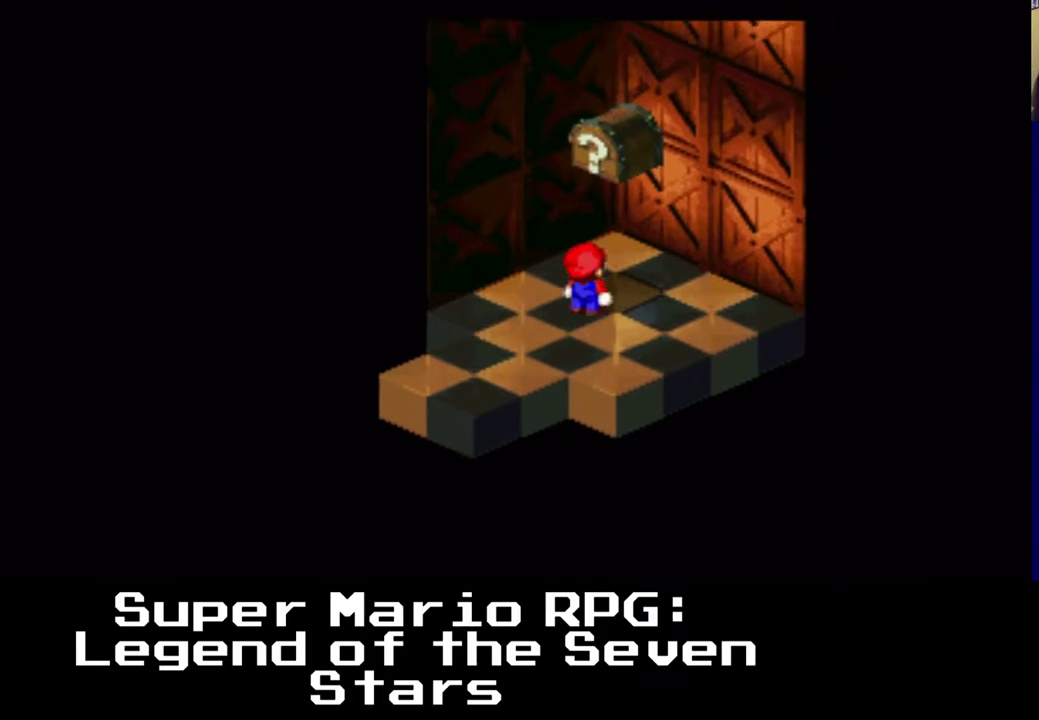
{"dt_ms": 500, "buttons": ["A", "X"], "events": [[17, "DPAD_RIGHT", "up"], [133, "DPAD_RIGHT", "down"], [150, "DPAD_RIGHT", "up"], [150, "DPAD_UP", "up"], [167, "A", "down"]]}
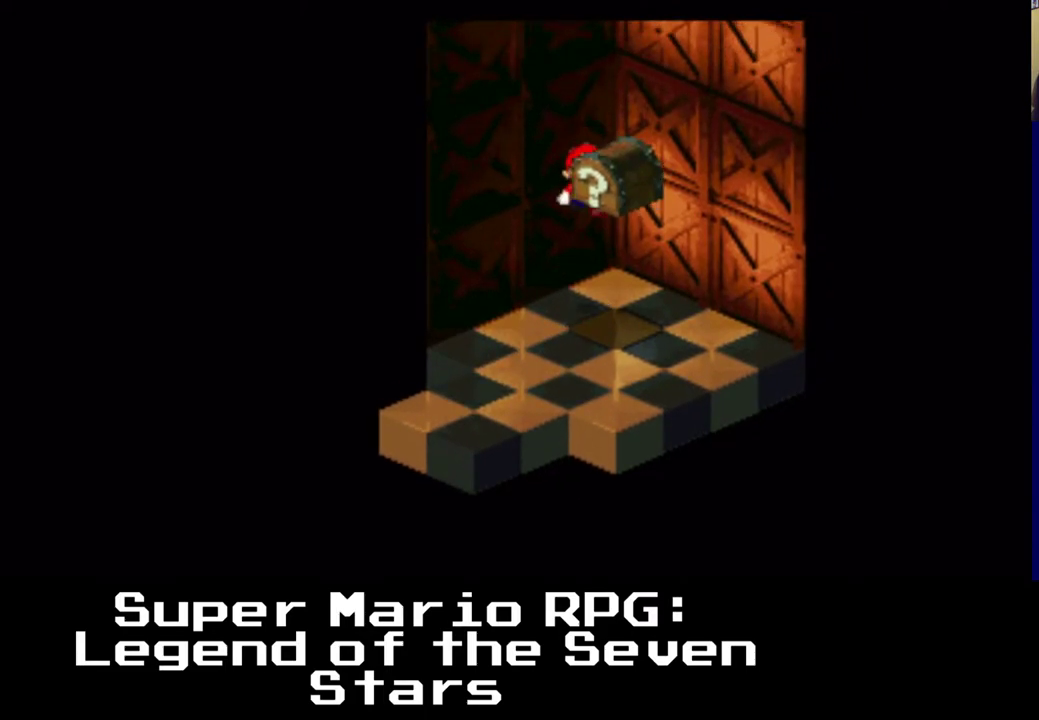
{"dt_ms": 500, "buttons": ["X", "DPAD_DOWN"], "events": [[67, "A", "up"], [500, "DPAD_DOWN", "down"]]}
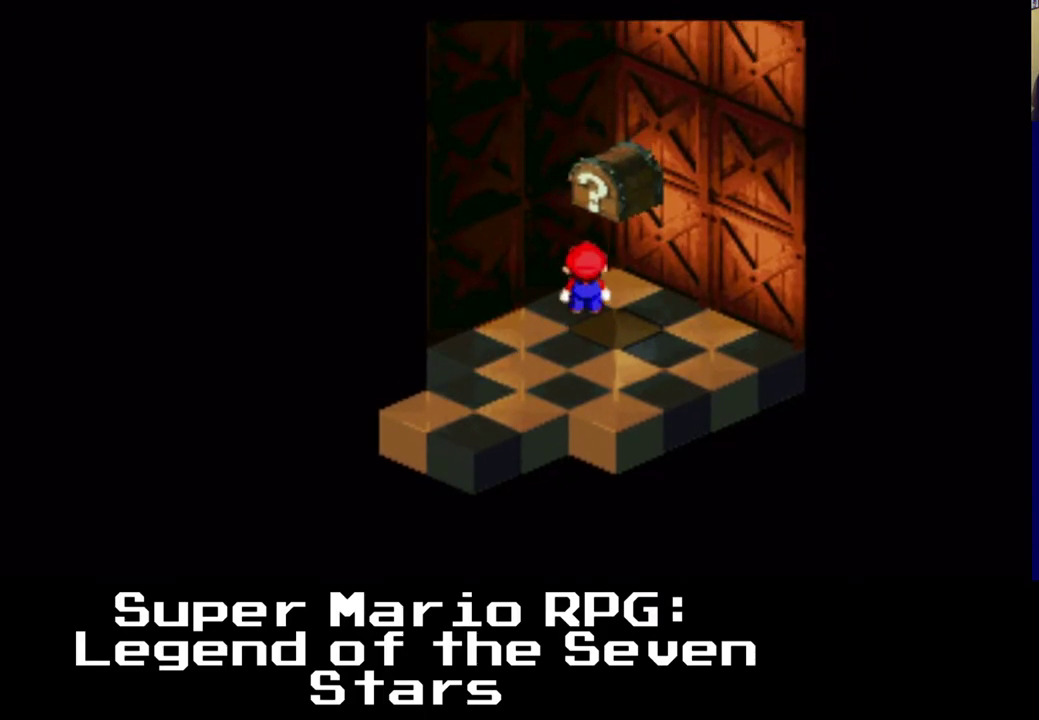
{"dt_ms": 500, "buttons": ["X", "DPAD_RIGHT"], "events": [[50, "DPAD_DOWN", "up"], [483, "DPAD_RIGHT", "down"]]}
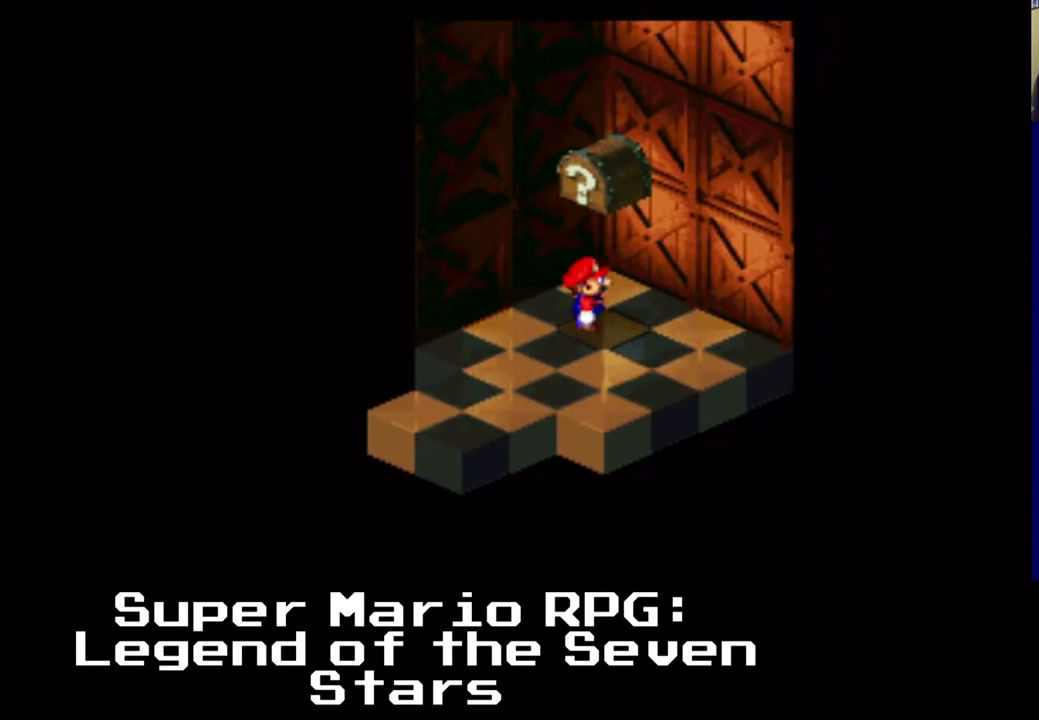
{"dt_ms": 500, "buttons": ["X"], "events": [[50, "DPAD_RIGHT", "up"], [417, "DPAD_DOWN", "down"], [450, "DPAD_DOWN", "up"]]}
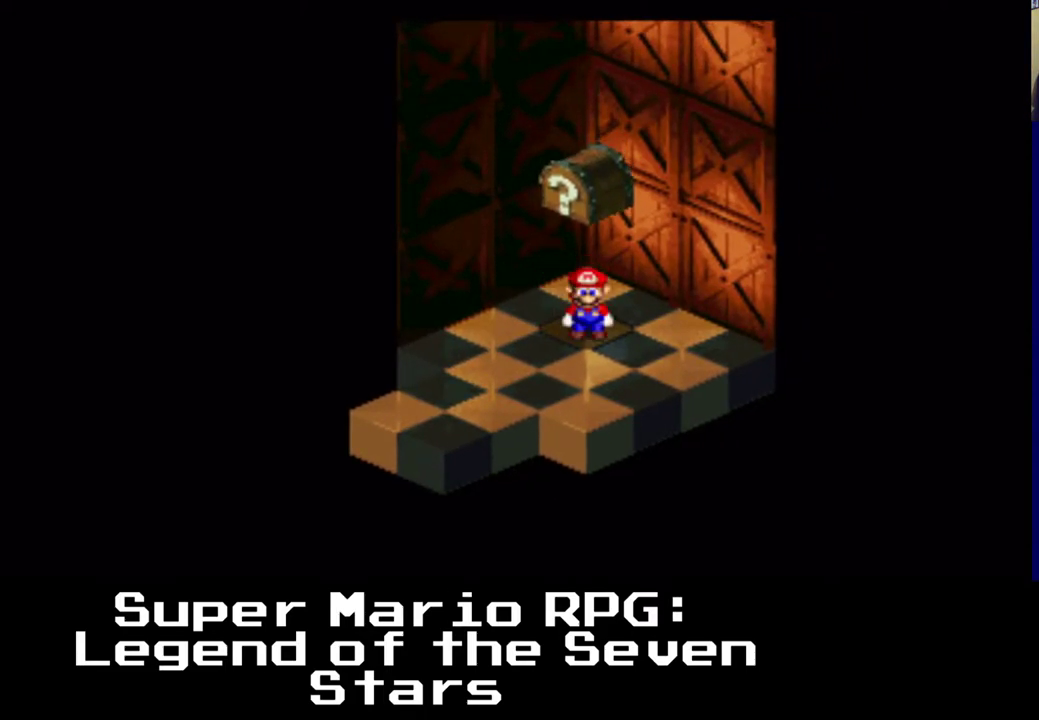
{"dt_ms": 500, "buttons": ["X"], "events": [[17, "A", "down"], [383, "A", "up"]]}